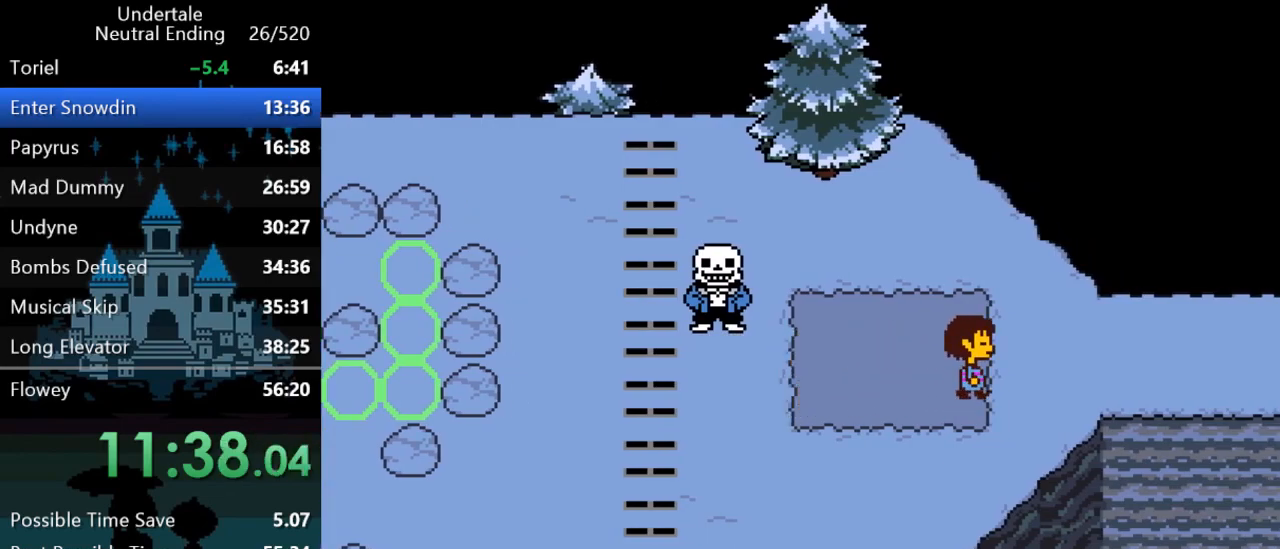
Gameplay with keyboard; each line is a JSON object with the keys held at the frame after it. "events" lists presses ("down") and releases ("up") of "c", "ctrl", "down", "left", "return", "right", "shift", "up", "x" and "z" between this image and that frame as [ms after this image, input, new state], when the widget could be followed in between. No other keys are recorded. Mouse input is not recorded.
{"keys": ["right"], "events": [[33, "up", "up"]]}
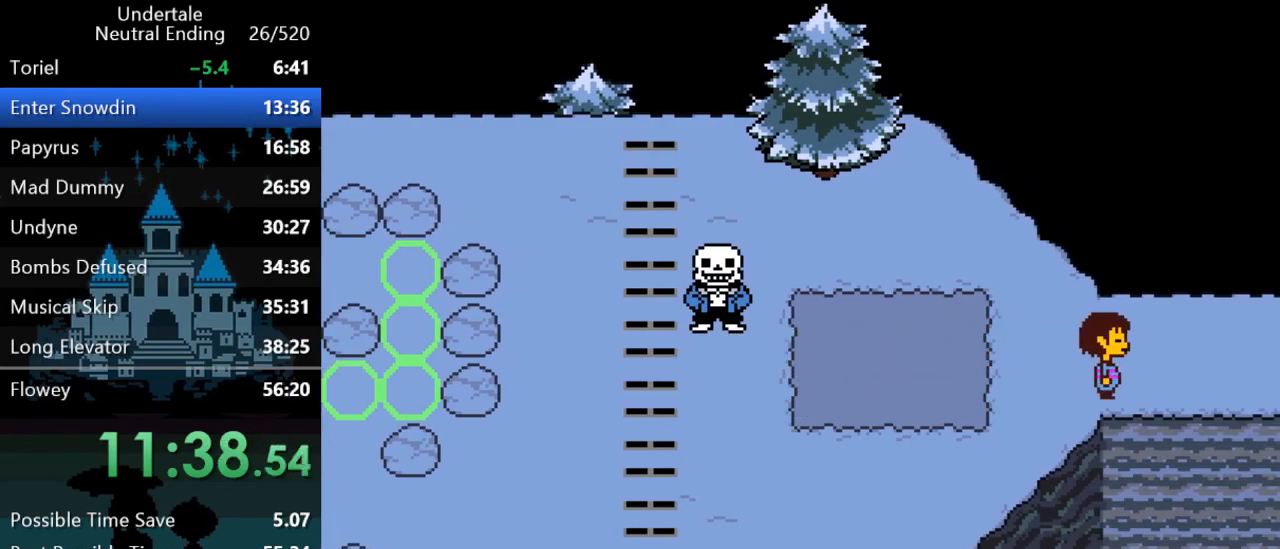
{"keys": ["right"], "events": []}
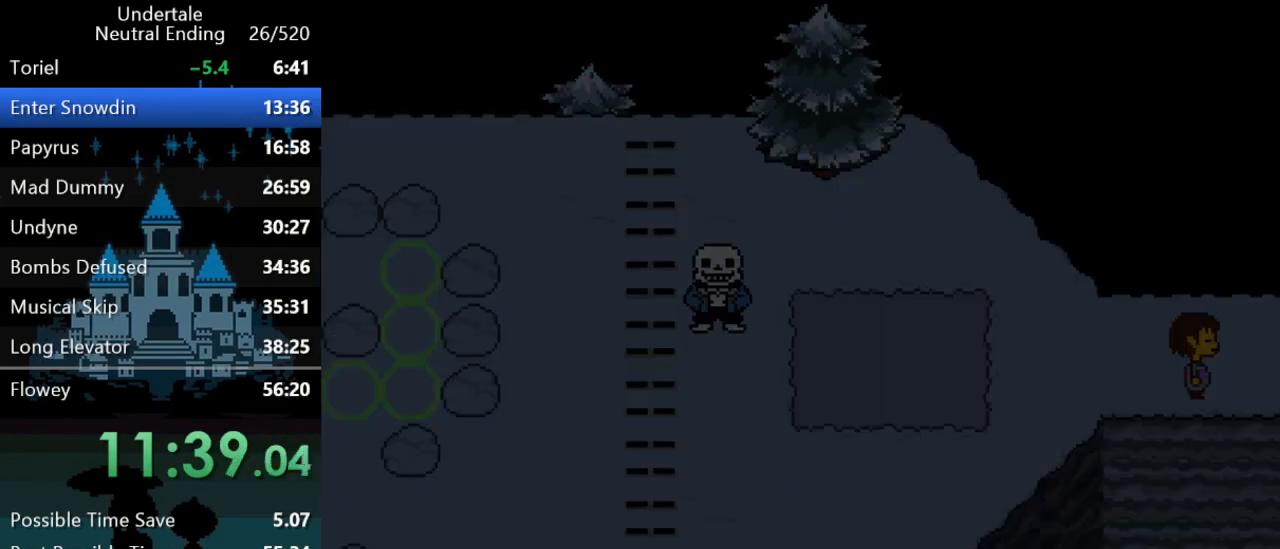
{"keys": ["right"], "events": []}
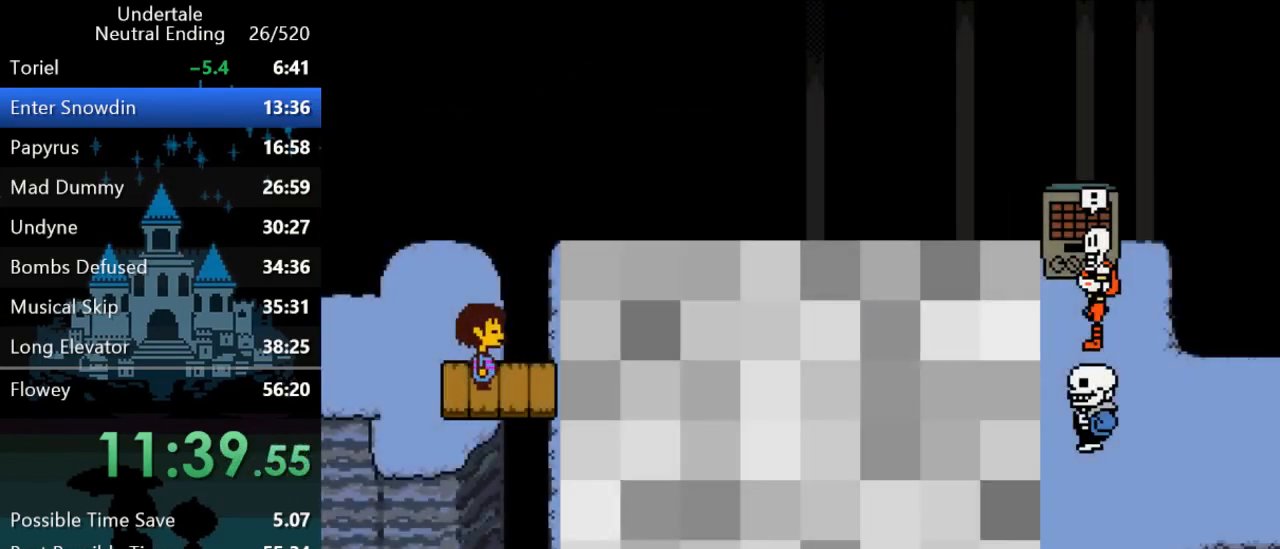
{"keys": [], "events": [[150, "right", "up"], [267, "down", "down"], [267, "left", "down"], [267, "up", "down"], [300, "right", "down"], [333, "down", "up"], [333, "left", "up"], [333, "right", "up"], [333, "up", "up"], [400, "down", "down"], [400, "left", "down"], [400, "right", "down"], [400, "up", "down"], [467, "left", "up"], [467, "right", "up"], [500, "down", "up"], [500, "up", "up"]]}
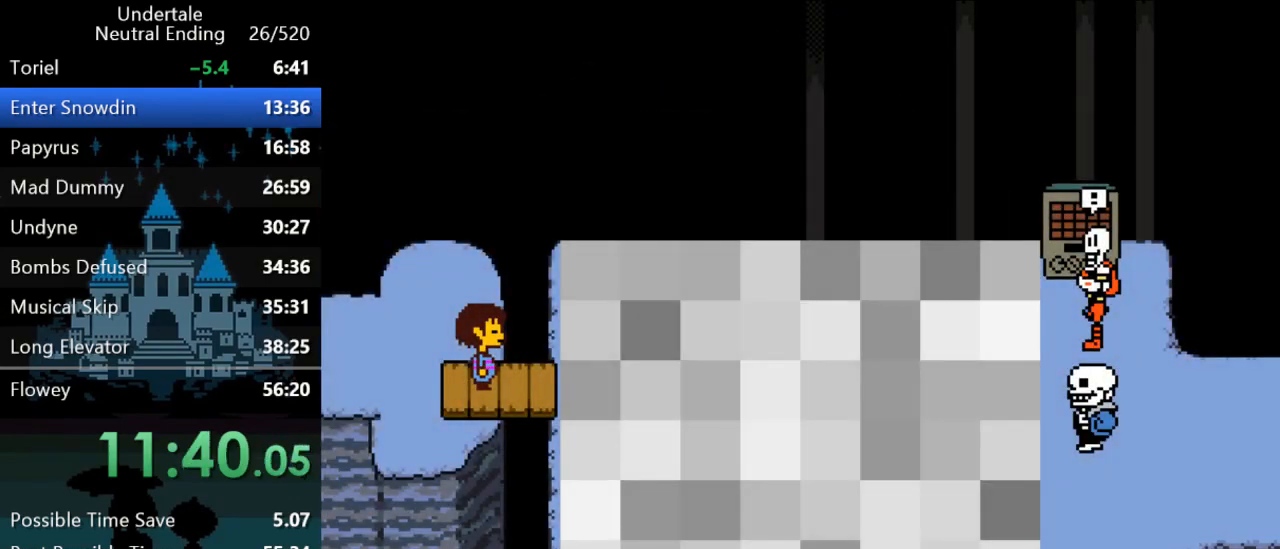
{"keys": ["return", "shift", "x", "z"], "events": [[33, "down", "down"], [33, "left", "down"], [33, "right", "down"], [33, "up", "down"], [100, "right", "up"], [133, "down", "up"], [133, "left", "up"], [133, "up", "up"], [300, "return", "down"], [300, "shift", "down"], [333, "return", "up"], [333, "shift", "up"], [333, "x", "down"], [333, "z", "down"], [367, "x", "up"], [367, "z", "up"], [400, "return", "down"], [400, "shift", "down"], [400, "x", "down"], [400, "z", "down"], [433, "return", "up"], [433, "shift", "up"], [433, "x", "up"], [433, "z", "up"], [467, "shift", "down"], [500, "return", "down"], [500, "x", "down"], [500, "z", "down"]]}
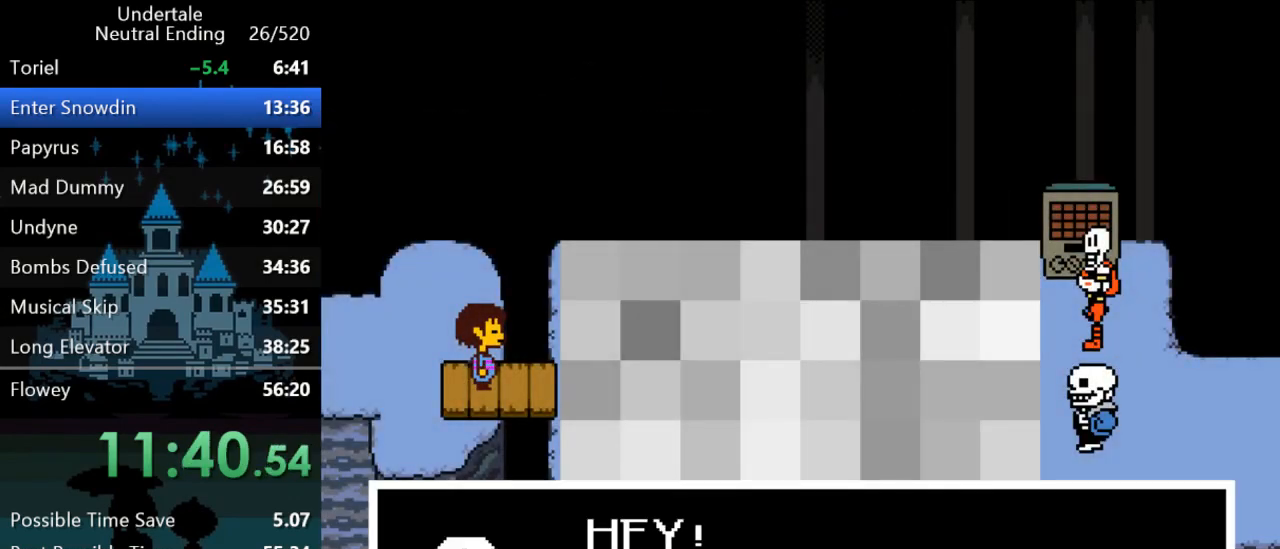
{"keys": ["return", "shift"], "events": [[33, "return", "up"], [33, "shift", "up"], [33, "x", "up"], [33, "z", "up"], [67, "return", "down"], [67, "shift", "down"], [100, "x", "down"], [100, "z", "down"], [150, "return", "up"], [150, "shift", "up"], [150, "x", "up"], [150, "z", "up"], [183, "return", "down"], [183, "shift", "down"], [183, "x", "down"], [183, "z", "down"], [217, "x", "up"], [217, "z", "up"], [250, "return", "up"], [250, "shift", "up"], [283, "shift", "down"], [283, "x", "down"], [283, "z", "down"], [317, "return", "down"], [317, "x", "up"], [317, "z", "up"], [350, "return", "up"], [350, "shift", "up"], [350, "x", "down"], [350, "z", "down"], [383, "return", "down"], [383, "shift", "down"], [383, "x", "up"], [383, "z", "up"], [450, "return", "up"], [450, "shift", "up"], [450, "x", "down"], [450, "z", "down"], [483, "return", "down"], [483, "shift", "down"], [483, "x", "up"], [483, "z", "up"]]}
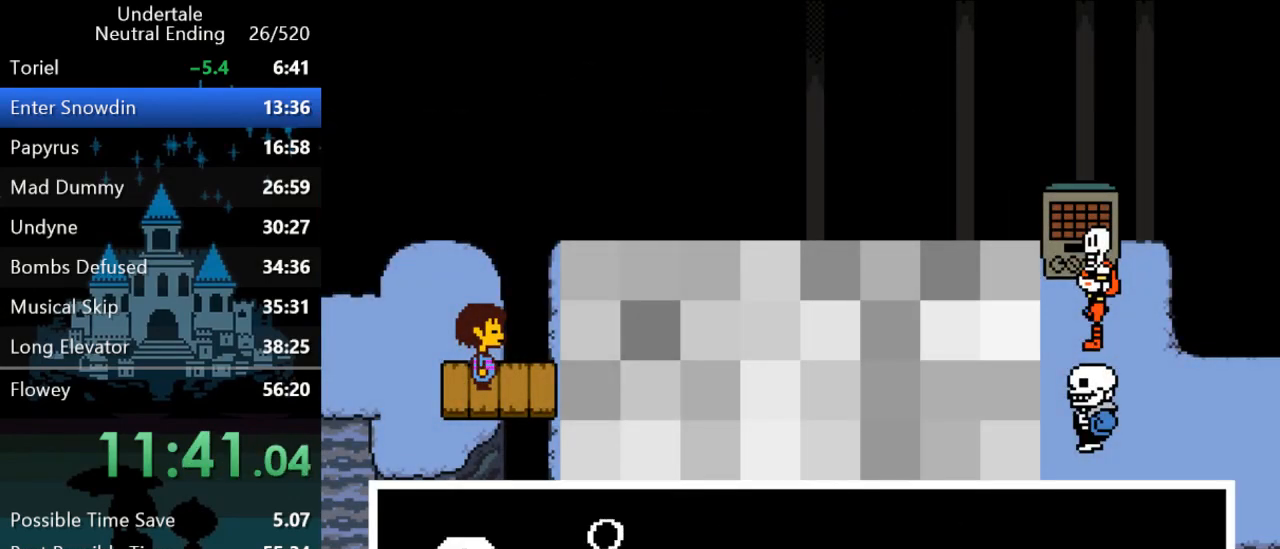
{"keys": ["return", "shift", "x", "z"], "events": [[50, "return", "up"], [50, "shift", "up"], [50, "x", "down"], [50, "z", "down"], [83, "return", "down"], [83, "shift", "down"], [83, "x", "up"], [83, "z", "up"], [117, "return", "up"], [117, "shift", "up"], [150, "x", "down"], [150, "z", "down"], [183, "return", "down"], [183, "shift", "down"], [183, "x", "up"], [183, "z", "up"], [217, "x", "down"], [217, "z", "down"], [250, "return", "up"], [250, "shift", "up"], [250, "x", "up"], [250, "z", "up"], [283, "return", "down"], [283, "shift", "down"], [317, "return", "up"], [317, "shift", "up"], [317, "x", "down"], [317, "z", "down"], [350, "x", "up"], [350, "z", "up"], [383, "return", "down"], [383, "shift", "down"], [417, "return", "up"], [417, "shift", "up"], [417, "x", "down"], [417, "z", "down"], [450, "shift", "down"], [450, "x", "up"], [450, "z", "up"], [483, "return", "down"], [483, "x", "down"], [483, "z", "down"]]}
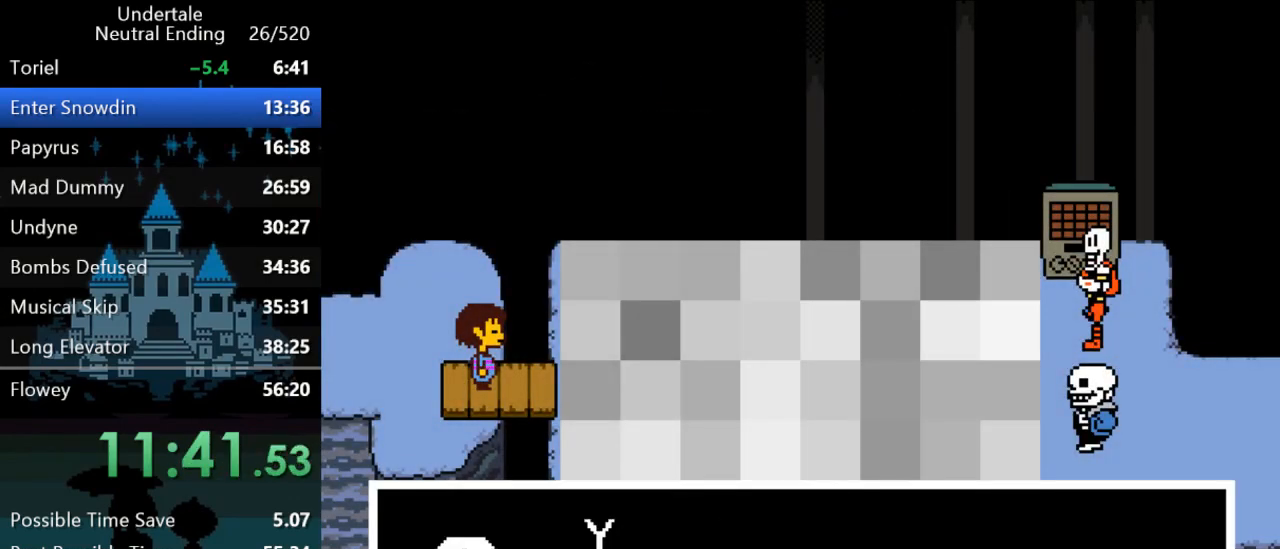
{"keys": ["return", "shift"], "events": [[33, "return", "up"], [33, "shift", "up"], [33, "x", "up"], [33, "z", "up"], [100, "return", "down"], [100, "shift", "down"], [100, "x", "down"], [100, "z", "down"], [133, "return", "up"], [133, "shift", "up"], [133, "x", "up"], [133, "z", "up"], [200, "return", "down"], [200, "shift", "down"], [200, "x", "down"], [200, "z", "down"], [233, "return", "up"], [233, "shift", "up"], [233, "x", "up"], [233, "z", "up"], [300, "return", "down"], [300, "shift", "down"], [300, "x", "down"], [300, "z", "down"], [333, "return", "up"], [333, "shift", "up"], [333, "x", "up"], [333, "z", "up"], [367, "x", "down"], [367, "z", "down"], [400, "return", "down"], [400, "shift", "down"], [400, "x", "up"], [400, "z", "up"], [433, "return", "up"], [433, "shift", "up"], [467, "shift", "down"], [467, "x", "down"], [467, "z", "down"], [500, "return", "down"], [500, "x", "up"], [500, "z", "up"]]}
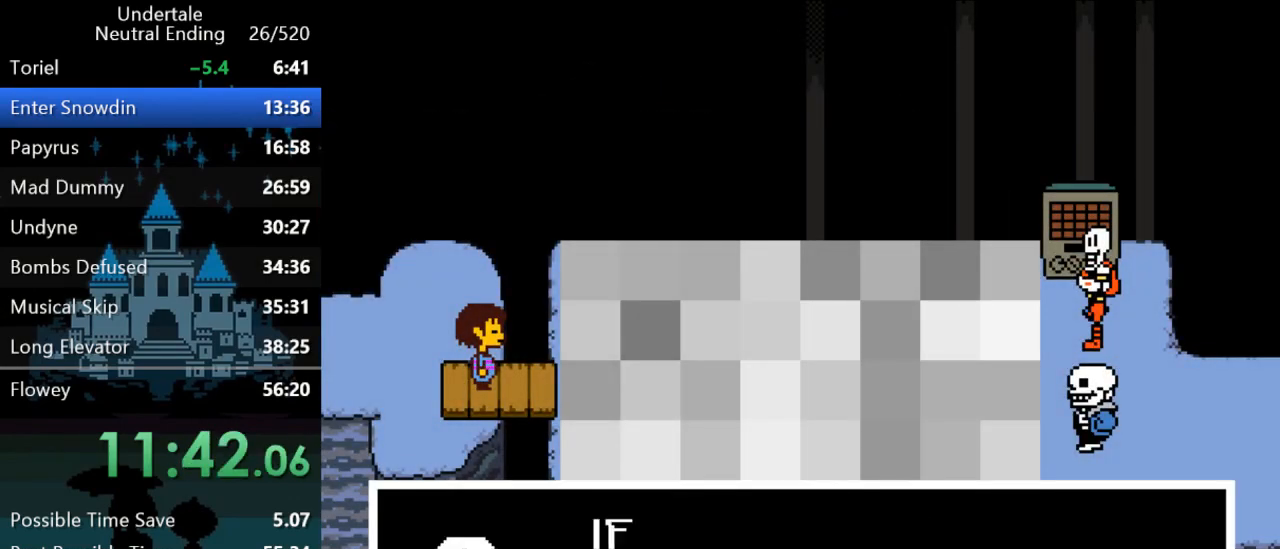
{"keys": ["return", "shift", "x", "z"], "events": [[33, "return", "up"], [33, "shift", "up"], [33, "x", "down"], [33, "z", "down"], [67, "x", "up"], [67, "z", "up"], [100, "return", "down"], [100, "shift", "down"], [133, "return", "up"], [133, "shift", "up"], [133, "x", "down"], [133, "z", "down"], [167, "x", "up"], [167, "z", "up"], [200, "return", "down"], [200, "shift", "down"], [200, "x", "down"], [200, "z", "down"], [233, "return", "up"], [233, "shift", "up"], [267, "x", "up"], [267, "z", "up"], [300, "return", "down"], [300, "shift", "down"], [300, "x", "down"], [300, "z", "down"], [333, "return", "up"], [333, "shift", "up"], [333, "x", "up"], [333, "z", "up"], [367, "return", "down"], [367, "shift", "down"], [417, "return", "up"], [417, "x", "down"], [417, "z", "down"], [450, "shift", "up"], [450, "x", "up"], [450, "z", "up"], [483, "return", "down"], [483, "shift", "down"], [483, "x", "down"], [483, "z", "down"]]}
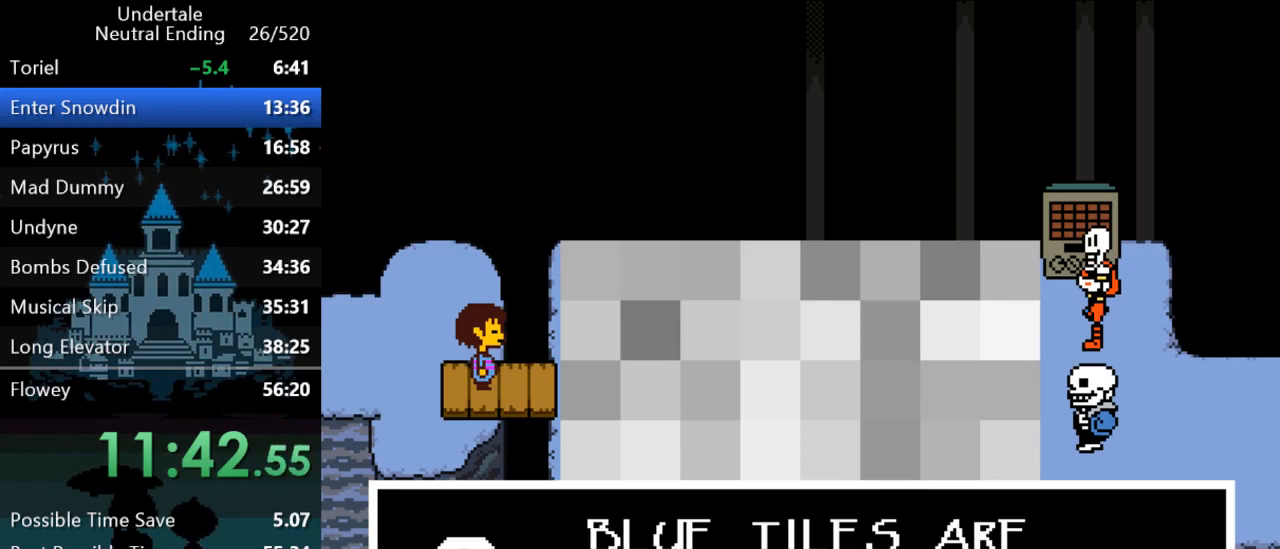
{"keys": [], "events": [[17, "x", "up"], [17, "z", "up"], [50, "return", "up"], [50, "shift", "up"], [83, "shift", "down"], [83, "x", "down"], [83, "z", "down"], [117, "return", "down"], [117, "x", "up"], [117, "z", "up"], [150, "return", "up"], [150, "shift", "up"], [183, "shift", "down"], [183, "x", "down"], [183, "z", "down"], [217, "return", "down"], [217, "x", "up"], [217, "z", "up"], [250, "return", "up"], [250, "shift", "up"], [250, "x", "down"], [250, "z", "down"], [283, "return", "down"], [283, "shift", "down"], [283, "x", "up"], [283, "z", "up"], [350, "return", "up"], [350, "shift", "up"], [350, "x", "down"], [350, "z", "down"], [383, "shift", "down"], [383, "x", "up"], [383, "z", "up"], [417, "return", "down"], [450, "return", "up"], [450, "shift", "up"], [450, "x", "down"], [450, "z", "down"], [483, "x", "up"], [483, "z", "up"]]}
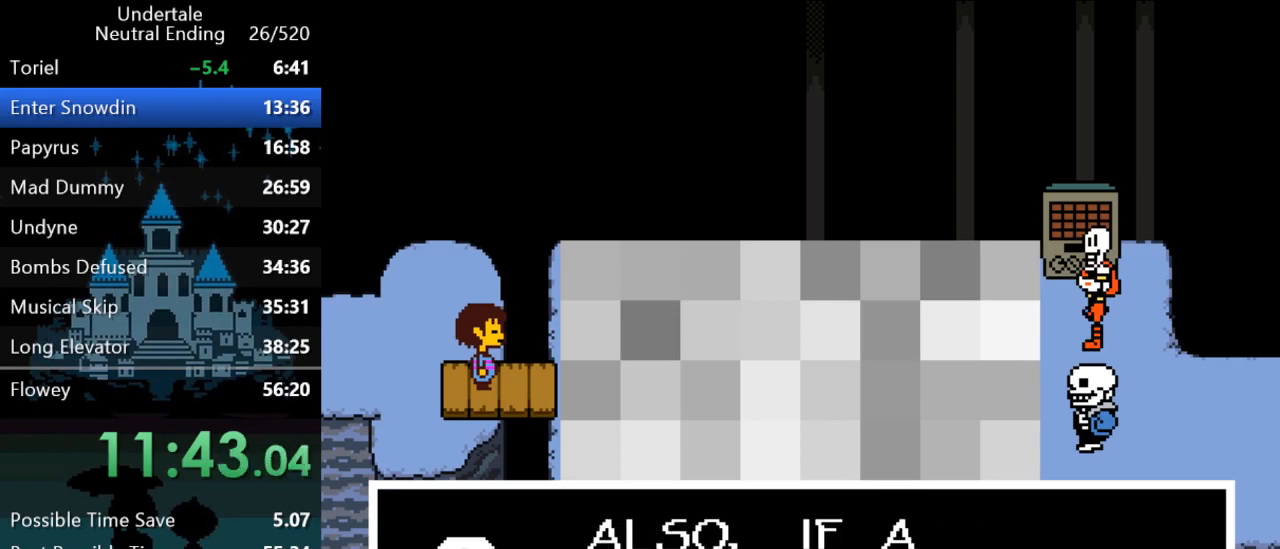
{"keys": ["return", "shift", "x", "z"], "events": [[17, "return", "down"], [17, "shift", "down"], [50, "return", "up"], [50, "shift", "up"], [50, "x", "down"], [50, "z", "down"], [83, "return", "down"], [83, "shift", "down"], [83, "x", "up"], [83, "z", "up"], [117, "x", "down"], [117, "z", "down"], [150, "return", "up"], [150, "shift", "up"], [150, "x", "up"], [150, "z", "up"], [183, "return", "down"], [183, "shift", "down"], [233, "return", "up"], [233, "x", "down"], [233, "z", "down"], [267, "shift", "up"], [267, "x", "up"], [267, "z", "up"], [300, "return", "down"], [300, "shift", "down"], [333, "return", "up"], [333, "x", "down"], [333, "z", "down"], [367, "shift", "up"], [367, "x", "up"], [367, "z", "up"], [400, "return", "down"], [400, "shift", "down"], [400, "x", "down"], [400, "z", "down"], [433, "return", "up"], [433, "shift", "up"], [433, "x", "up"], [433, "z", "up"], [500, "return", "down"], [500, "shift", "down"], [500, "x", "down"], [500, "z", "down"]]}
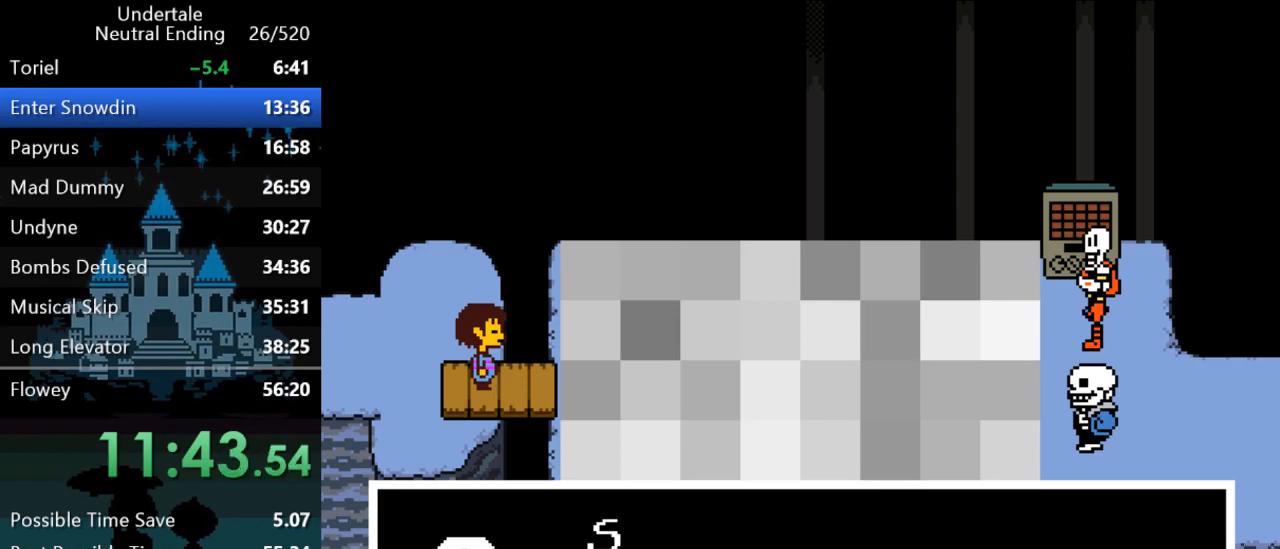
{"keys": ["return", "shift"], "events": [[33, "return", "up"], [33, "shift", "up"], [33, "x", "up"], [33, "z", "up"], [100, "return", "down"], [100, "shift", "down"], [100, "x", "down"], [100, "z", "down"], [133, "return", "up"], [133, "x", "up"], [133, "z", "up"], [167, "shift", "up"], [200, "return", "down"], [200, "shift", "down"], [200, "x", "down"], [200, "z", "down"], [233, "return", "up"], [233, "shift", "up"], [233, "x", "up"], [233, "z", "up"], [267, "x", "down"], [267, "z", "down"], [300, "return", "down"], [300, "shift", "down"], [300, "x", "up"], [300, "z", "up"], [333, "return", "up"], [367, "shift", "up"], [367, "x", "down"], [367, "z", "down"], [400, "return", "down"], [400, "shift", "down"], [400, "x", "up"], [400, "z", "up"], [433, "return", "up"], [433, "shift", "up"], [467, "x", "down"], [467, "z", "down"], [500, "return", "down"], [500, "shift", "down"], [500, "x", "up"], [500, "z", "up"]]}
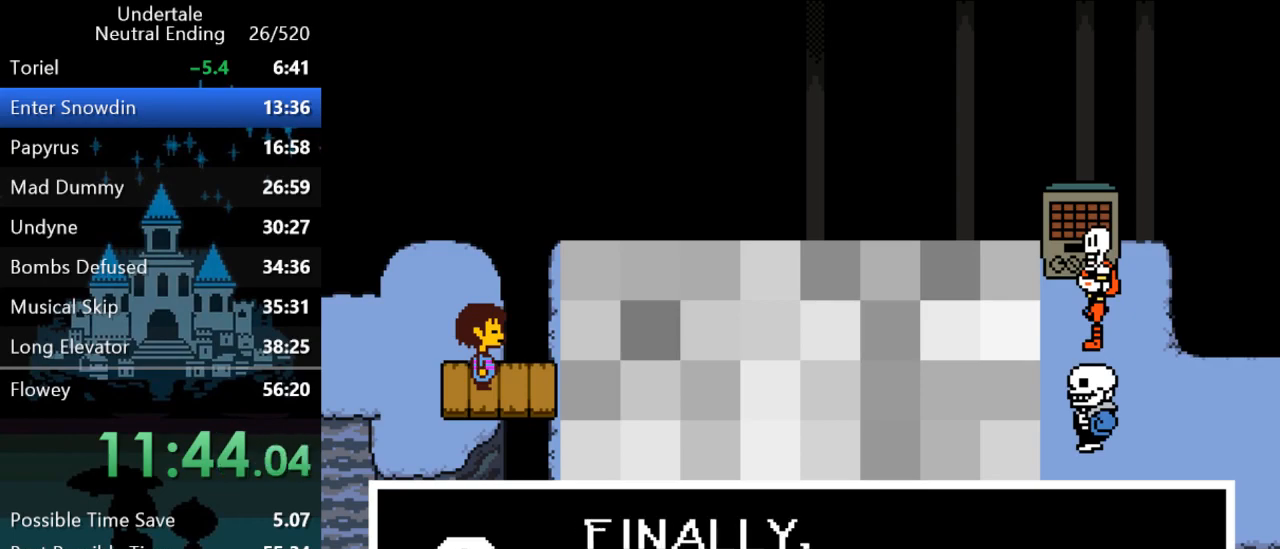
{"keys": [], "events": [[50, "return", "up"], [50, "shift", "up"], [50, "x", "down"], [50, "z", "down"], [83, "x", "up"], [83, "z", "up"], [117, "return", "down"], [117, "shift", "down"], [150, "return", "up"], [150, "x", "down"], [150, "z", "down"], [183, "shift", "up"], [183, "x", "up"], [183, "z", "up"], [217, "return", "down"], [217, "shift", "down"], [250, "z", "down"], [283, "return", "up"], [283, "shift", "up"], [283, "z", "up"], [350, "shift", "down"], [417, "shift", "up"]]}
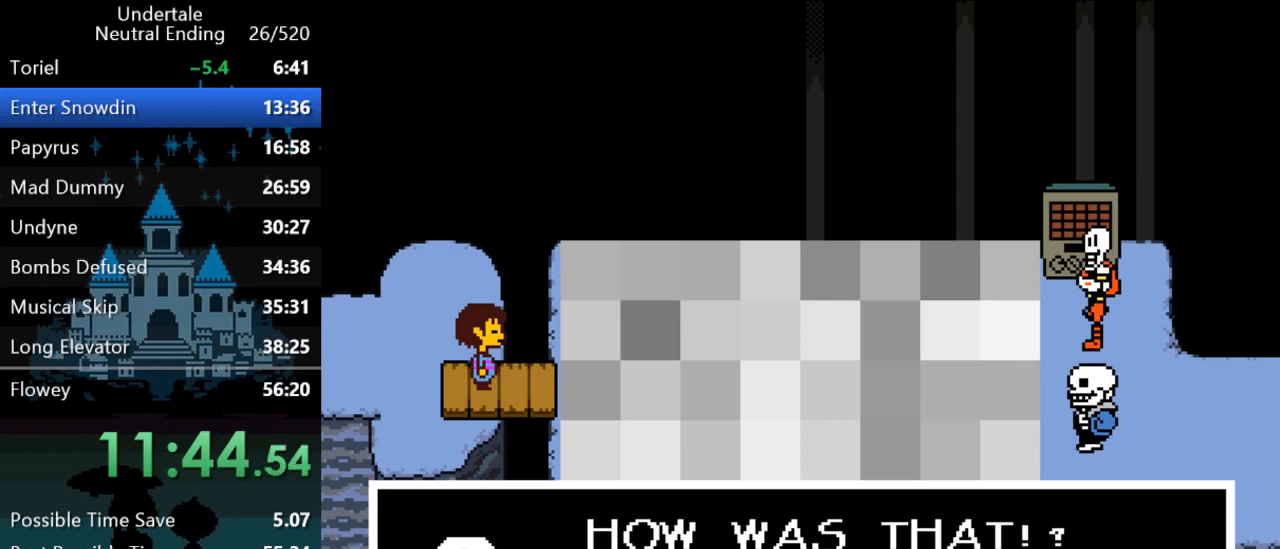
{"keys": [], "events": [[83, "x", "down"], [83, "z", "down"], [117, "return", "down"], [117, "shift", "down"], [150, "return", "up"], [150, "x", "up"], [150, "z", "up"], [183, "return", "down"], [217, "return", "up"], [250, "shift", "up"]]}
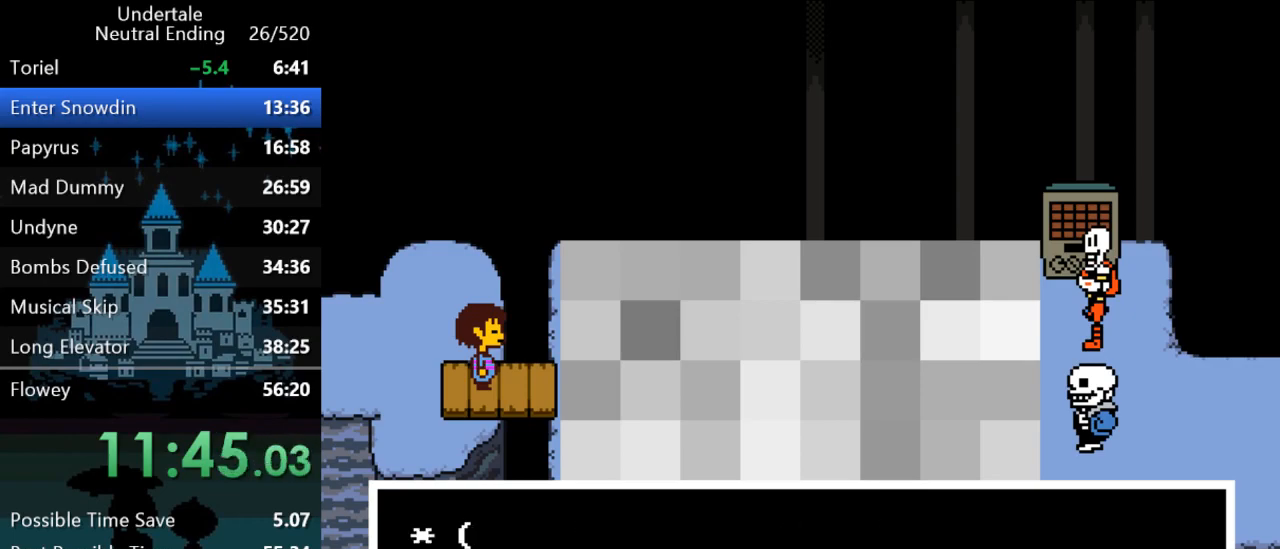
{"keys": [], "events": [[67, "x", "down"], [133, "left", "down"], [133, "x", "up"], [200, "left", "up"], [200, "x", "down"], [200, "z", "down"], [233, "x", "up"], [233, "z", "up"], [267, "return", "down"], [267, "shift", "down"], [267, "x", "down"], [267, "z", "down"], [300, "return", "up"], [300, "shift", "up"], [300, "x", "up"], [300, "z", "up"], [333, "shift", "down"], [367, "shift", "up"], [367, "x", "down"], [367, "z", "down"], [400, "x", "up"], [400, "z", "up"], [433, "return", "down"], [433, "shift", "down"], [467, "x", "down"], [467, "z", "down"], [500, "return", "up"], [500, "shift", "up"], [500, "x", "up"], [500, "z", "up"]]}
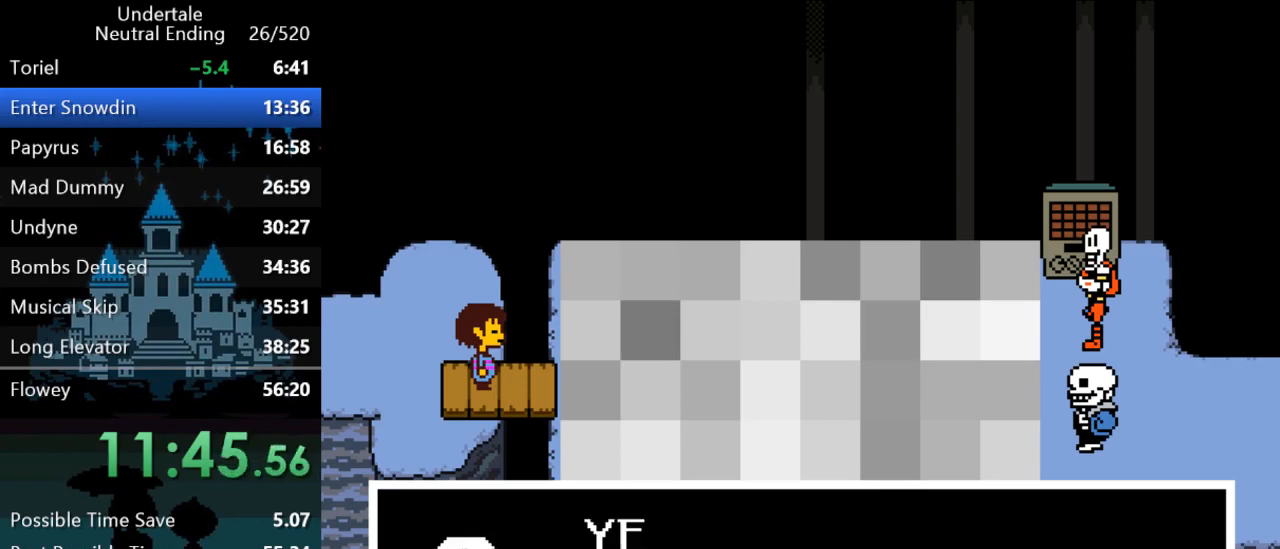
{"keys": [], "events": [[33, "return", "down"], [33, "shift", "down"], [33, "x", "down"], [33, "z", "down"], [67, "return", "up"], [67, "x", "up"], [67, "z", "up"], [100, "shift", "up"], [133, "return", "down"], [133, "shift", "down"], [133, "x", "down"], [133, "z", "down"], [167, "return", "up"], [167, "x", "up"], [167, "z", "up"], [200, "shift", "up"], [233, "x", "down"], [233, "z", "down"], [267, "return", "down"], [267, "shift", "down"], [267, "x", "up"], [267, "z", "up"], [300, "return", "up"], [300, "shift", "up"], [333, "return", "down"], [333, "shift", "down"], [333, "x", "down"], [333, "z", "down"], [383, "return", "up"], [383, "shift", "up"], [383, "x", "up"], [383, "z", "up"], [417, "shift", "down"], [450, "return", "down"], [450, "x", "down"], [450, "z", "down"], [483, "return", "up"], [483, "shift", "up"], [483, "x", "up"], [483, "z", "up"]]}
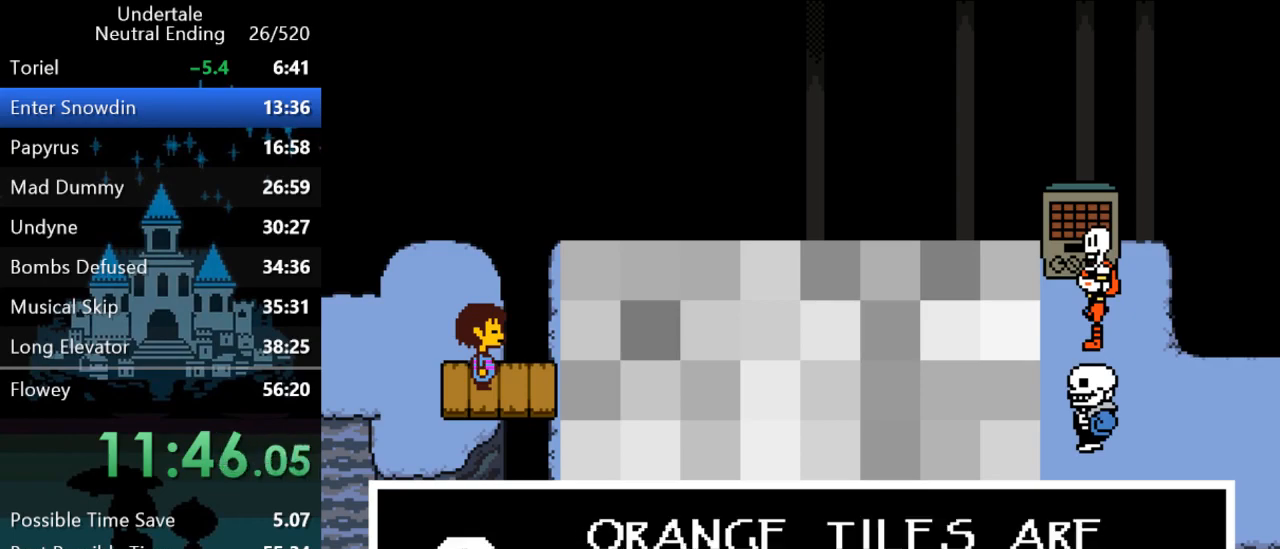
{"keys": ["x", "z"], "events": [[17, "x", "down"], [17, "z", "down"], [50, "return", "down"], [50, "shift", "down"], [50, "x", "up"], [50, "z", "up"], [83, "return", "up"], [83, "shift", "up"], [117, "shift", "down"], [117, "x", "down"], [117, "z", "down"], [150, "return", "down"], [150, "x", "up"], [150, "z", "up"], [183, "return", "up"], [183, "shift", "up"], [183, "x", "down"], [183, "z", "down"], [250, "return", "down"], [250, "shift", "down"], [250, "x", "up"], [250, "z", "up"], [283, "return", "up"], [283, "shift", "up"], [283, "x", "down"], [283, "z", "down"], [317, "x", "up"], [317, "z", "up"], [350, "return", "down"], [350, "shift", "down"], [383, "return", "up"], [383, "shift", "up"], [383, "x", "down"], [383, "z", "down"], [417, "shift", "down"], [417, "x", "up"], [417, "z", "up"], [450, "return", "down"], [483, "return", "up"], [483, "shift", "up"], [483, "x", "down"], [483, "z", "down"]]}
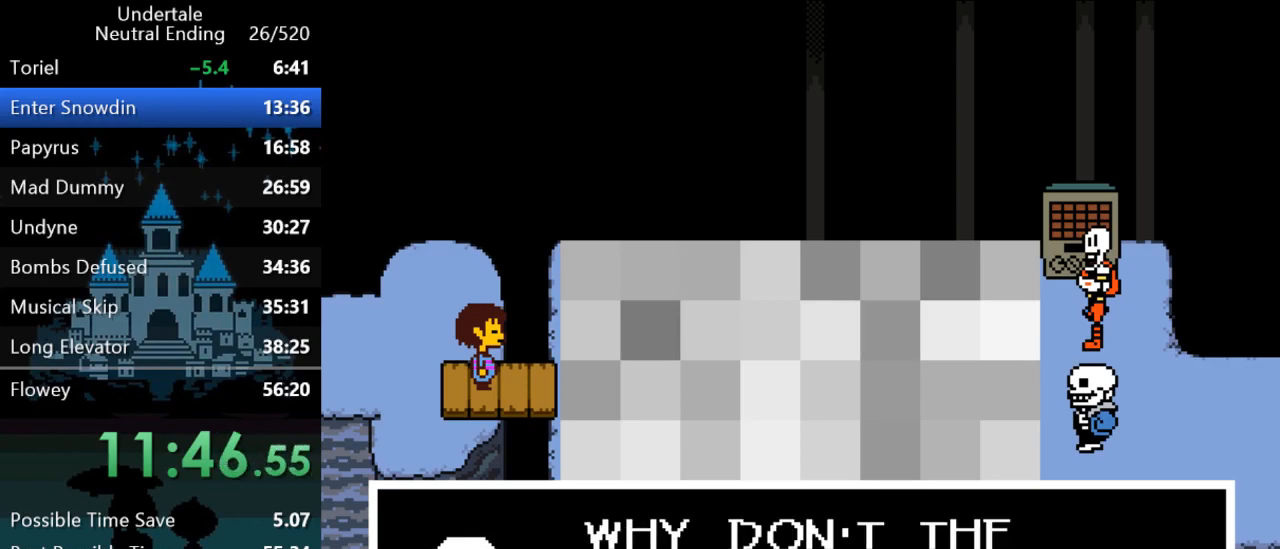
{"keys": [], "events": [[17, "x", "up"], [17, "z", "up"], [50, "return", "down"], [50, "shift", "down"], [50, "x", "down"], [50, "z", "down"], [83, "return", "up"], [83, "shift", "up"], [83, "x", "up"], [83, "z", "up"], [117, "shift", "down"], [150, "return", "down"], [150, "x", "down"], [150, "z", "down"], [183, "return", "up"], [183, "shift", "up"], [183, "x", "up"], [183, "z", "up"], [250, "return", "down"], [250, "shift", "down"], [250, "x", "down"], [250, "z", "down"], [283, "return", "up"], [283, "shift", "up"], [283, "x", "up"], [283, "z", "up"], [367, "return", "down"], [367, "shift", "down"], [367, "x", "down"], [367, "z", "down"], [400, "return", "up"], [400, "shift", "up"], [400, "x", "up"], [400, "z", "up"], [433, "shift", "down"], [433, "x", "down"], [433, "z", "down"], [467, "return", "down"], [467, "x", "up"], [467, "z", "up"], [500, "return", "up"], [500, "shift", "up"]]}
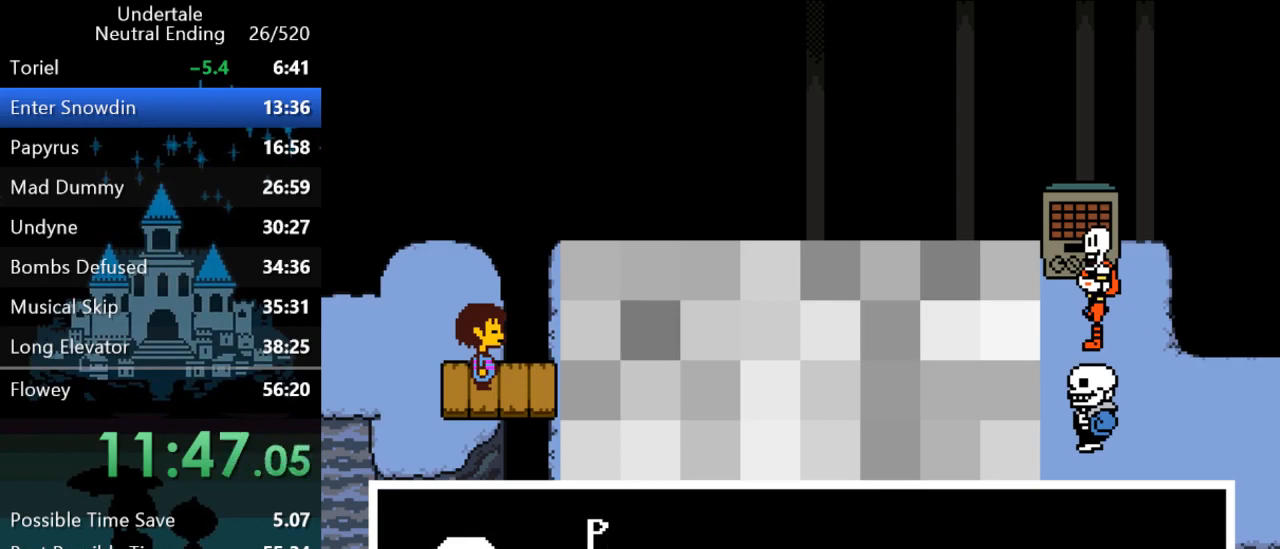
{"keys": ["x", "z"], "events": [[33, "x", "down"], [33, "z", "down"], [67, "return", "down"], [67, "shift", "down"], [67, "x", "up"], [67, "z", "up"], [100, "return", "up"], [100, "shift", "up"], [133, "x", "down"], [133, "z", "down"], [167, "return", "down"], [167, "shift", "down"], [167, "x", "up"], [167, "z", "up"], [200, "return", "up"], [200, "shift", "up"], [233, "x", "down"], [233, "z", "down"], [267, "return", "down"], [267, "shift", "down"], [267, "x", "up"], [267, "z", "up"], [300, "return", "up"], [300, "shift", "up"], [300, "x", "down"], [300, "z", "down"], [333, "shift", "down"], [333, "x", "up"], [333, "z", "up"], [367, "return", "down"], [400, "return", "up"], [400, "shift", "up"], [400, "x", "down"], [400, "z", "down"], [433, "x", "up"], [433, "z", "up"], [467, "return", "down"], [467, "shift", "down"], [500, "return", "up"], [500, "shift", "up"], [500, "x", "down"], [500, "z", "down"]]}
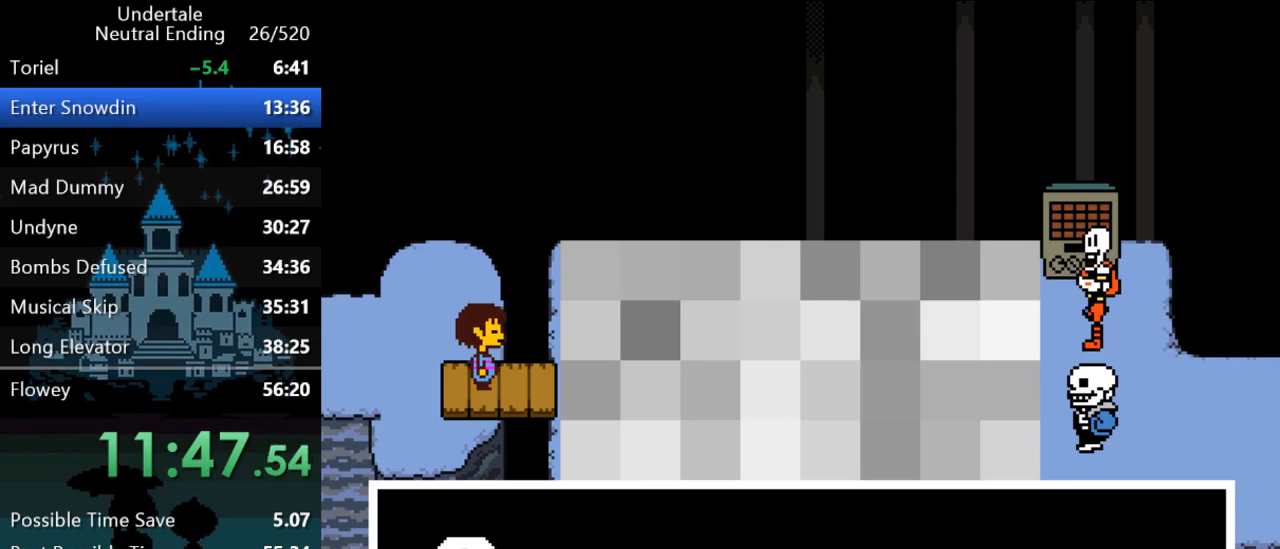
{"keys": ["x"], "events": [[33, "x", "up"], [33, "z", "up"], [67, "return", "down"], [67, "shift", "down"], [67, "x", "down"], [67, "z", "down"], [117, "return", "up"], [117, "shift", "up"], [117, "x", "up"], [117, "z", "up"], [183, "return", "down"], [183, "shift", "down"], [183, "x", "down"], [183, "z", "down"], [217, "return", "up"], [217, "shift", "up"], [217, "x", "up"], [217, "z", "up"], [483, "x", "down"]]}
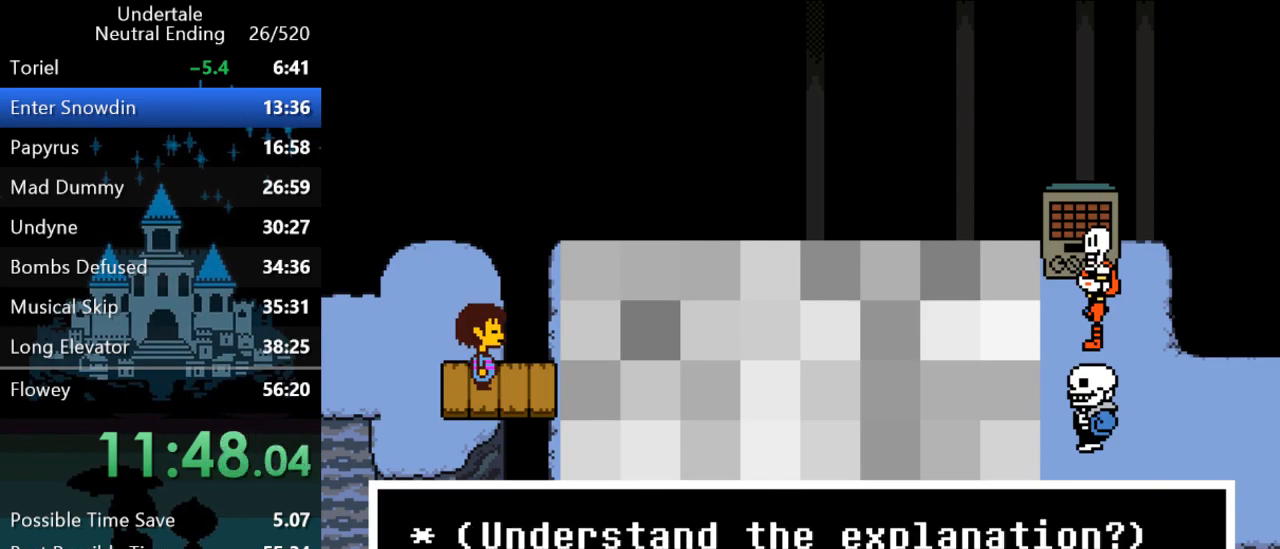
{"keys": ["shift"], "events": [[50, "x", "up"], [83, "left", "down"], [117, "left", "up"], [150, "z", "down"], [217, "return", "down"], [217, "z", "up"], [250, "shift", "down"], [250, "x", "down"], [250, "z", "down"], [283, "x", "up"], [283, "z", "up"], [317, "return", "up"], [317, "shift", "up"], [350, "return", "down"], [350, "shift", "down"], [350, "x", "down"], [350, "z", "down"], [383, "return", "up"], [383, "shift", "up"], [383, "x", "up"], [383, "z", "up"], [417, "x", "down"], [467, "return", "down"], [467, "shift", "down"], [500, "return", "up"], [500, "x", "up"]]}
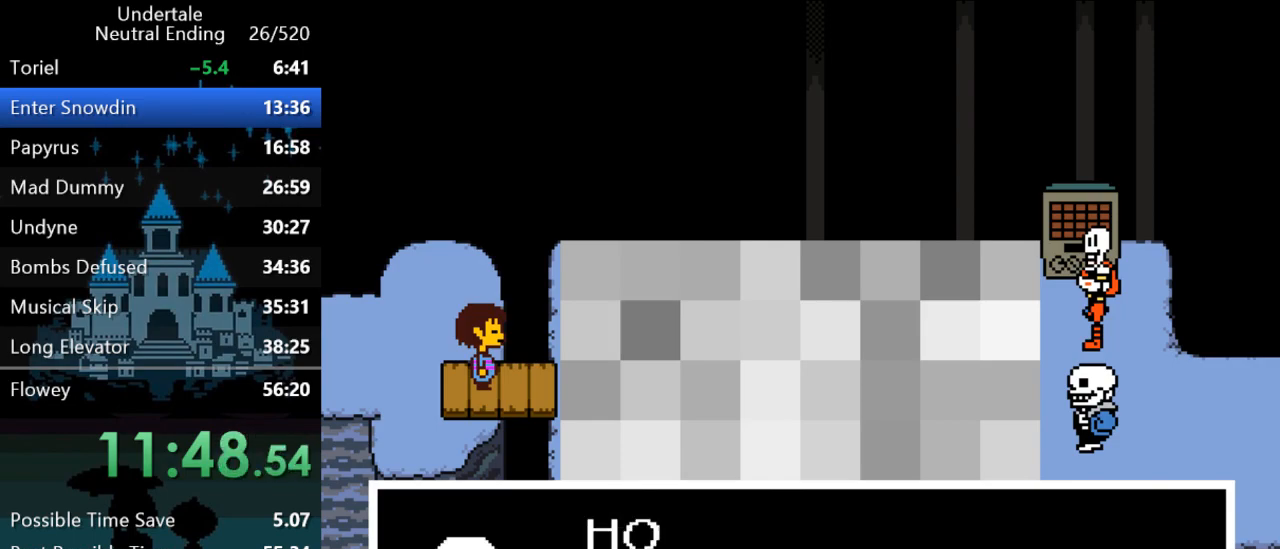
{"keys": ["return", "shift"], "events": [[33, "shift", "up"], [33, "x", "down"], [33, "z", "down"], [67, "return", "down"], [67, "shift", "down"], [67, "x", "up"], [67, "z", "up"], [100, "return", "up"], [100, "x", "down"], [100, "z", "down"], [133, "shift", "up"], [133, "x", "up"], [133, "z", "up"], [167, "return", "down"], [167, "shift", "down"], [200, "x", "down"], [200, "z", "down"], [233, "return", "up"], [233, "shift", "up"], [233, "x", "up"], [233, "z", "up"], [267, "return", "down"], [267, "shift", "down"], [267, "z", "down"], [300, "z", "up"], [333, "return", "up"], [333, "shift", "up"], [367, "shift", "down"], [367, "x", "down"], [367, "z", "down"], [400, "return", "down"], [400, "x", "up"], [400, "z", "up"], [433, "return", "up"], [433, "shift", "up"], [467, "return", "down"], [467, "shift", "down"], [467, "x", "down"], [467, "z", "down"], [500, "x", "up"], [500, "z", "up"]]}
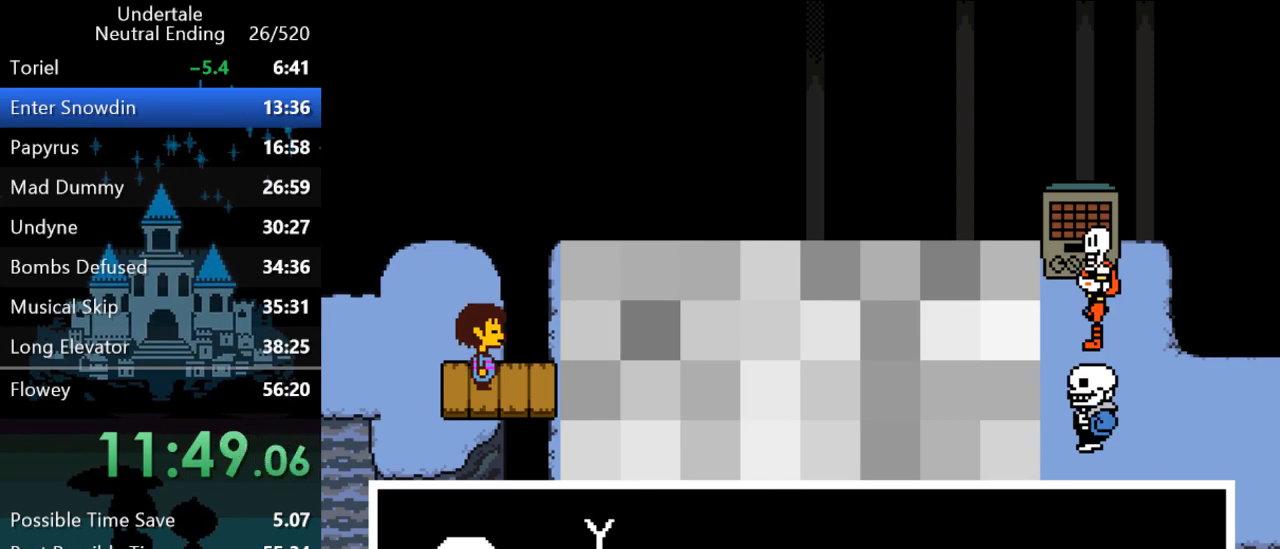
{"keys": ["return", "shift"], "events": [[33, "return", "up"], [33, "shift", "up"], [67, "return", "down"], [67, "shift", "down"], [67, "z", "down"], [100, "return", "up"], [100, "z", "up"], [133, "shift", "up"], [133, "x", "down"], [133, "z", "down"], [167, "return", "down"], [167, "shift", "down"], [167, "x", "up"], [167, "z", "up"], [233, "return", "up"], [233, "shift", "up"], [233, "x", "down"], [233, "z", "down"], [283, "return", "down"], [283, "shift", "down"], [283, "x", "up"], [283, "z", "up"], [350, "return", "up"], [350, "shift", "up"], [350, "x", "down"], [383, "x", "up"], [417, "return", "down"], [417, "shift", "down"], [417, "x", "down"], [417, "z", "down"], [450, "return", "up"], [450, "shift", "up"], [450, "x", "up"], [450, "z", "up"], [483, "return", "down"], [483, "shift", "down"]]}
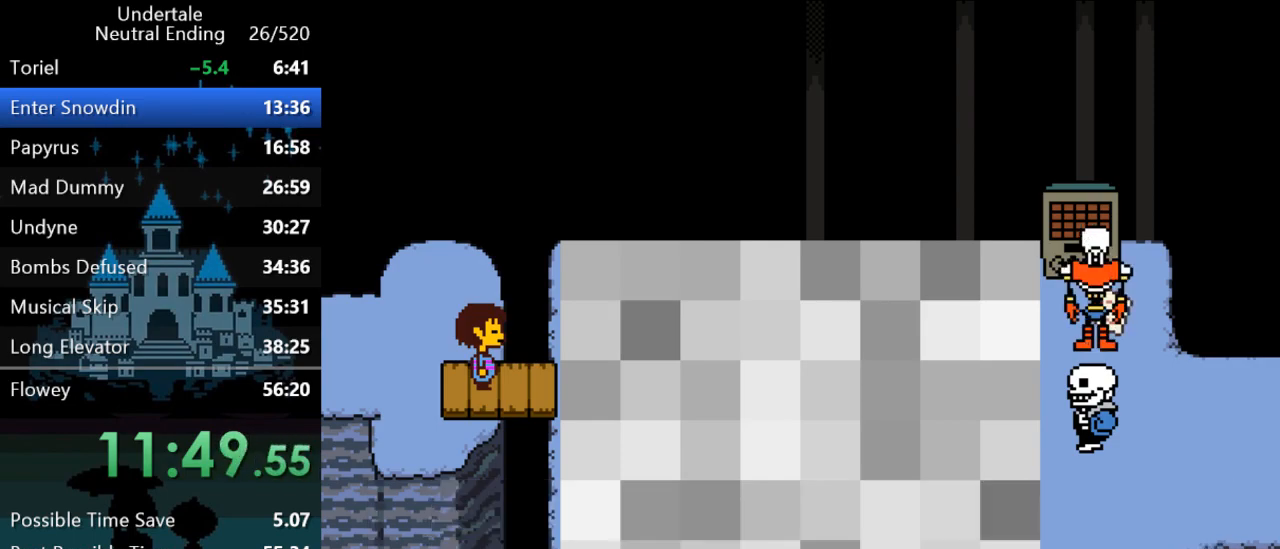
{"keys": [], "events": [[17, "x", "down"], [17, "z", "down"], [50, "return", "up"], [50, "shift", "up"], [50, "x", "up"], [50, "z", "up"], [117, "return", "down"], [117, "shift", "down"], [117, "x", "down"], [117, "z", "down"], [150, "x", "up"], [150, "z", "up"], [183, "return", "up"], [183, "shift", "up"], [217, "shift", "down"], [283, "shift", "up"]]}
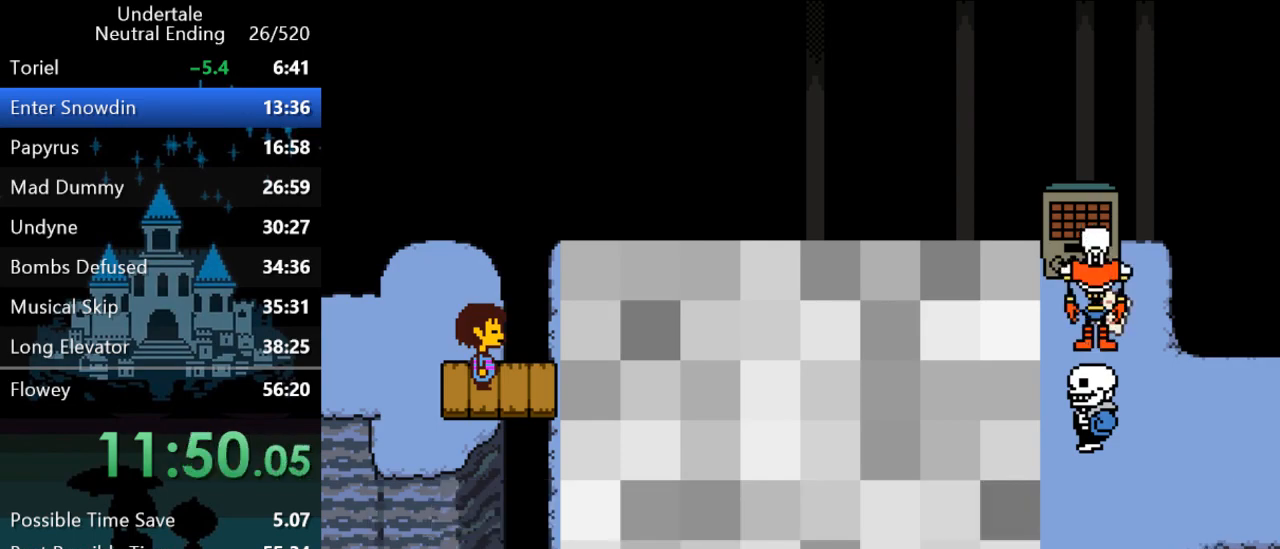
{"keys": [], "events": [[117, "down", "down"], [117, "left", "down"], [117, "right", "down"], [117, "up", "down"], [267, "down", "up"], [267, "left", "up"], [267, "right", "up"], [267, "up", "up"], [333, "down", "down"], [333, "left", "down"], [333, "right", "down"], [333, "up", "down"], [433, "down", "up"], [433, "left", "up"], [433, "right", "up"], [433, "up", "up"]]}
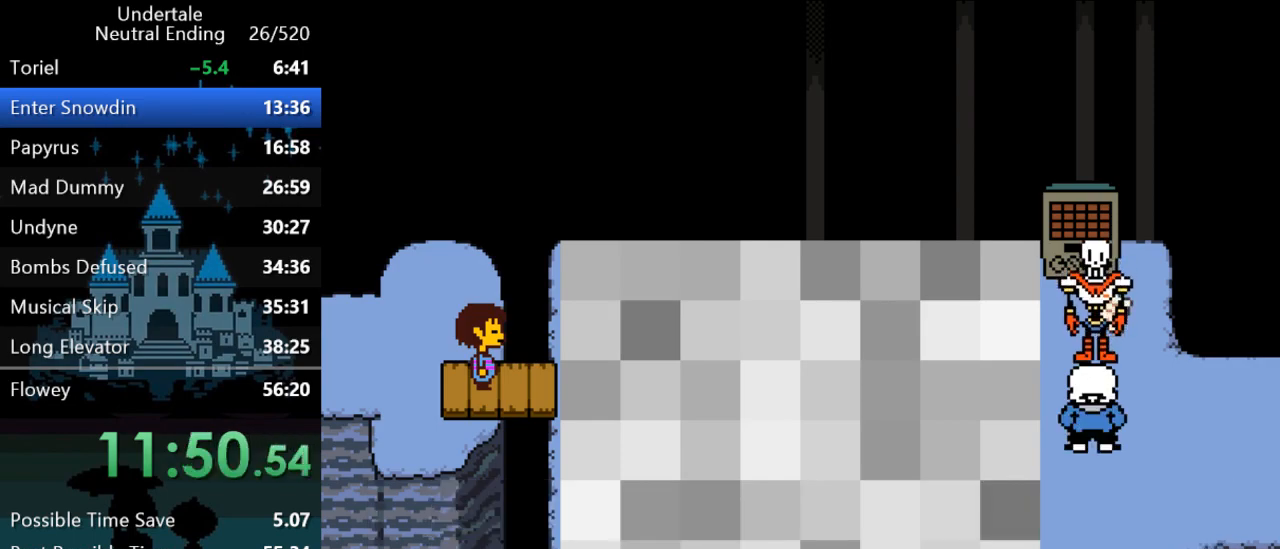
{"keys": [], "events": []}
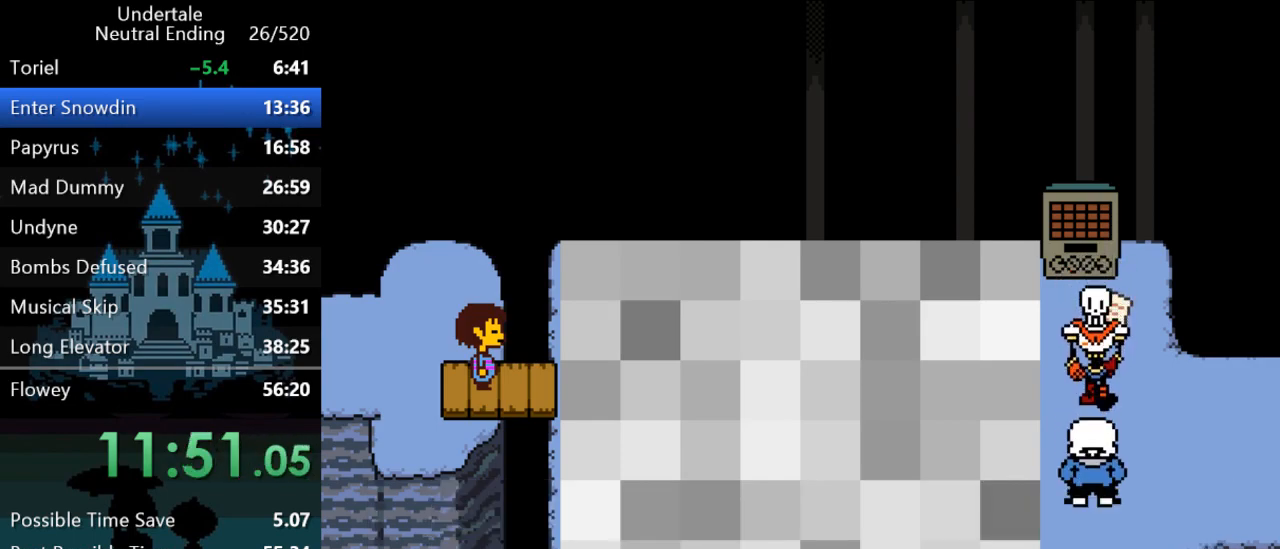
{"keys": [], "events": []}